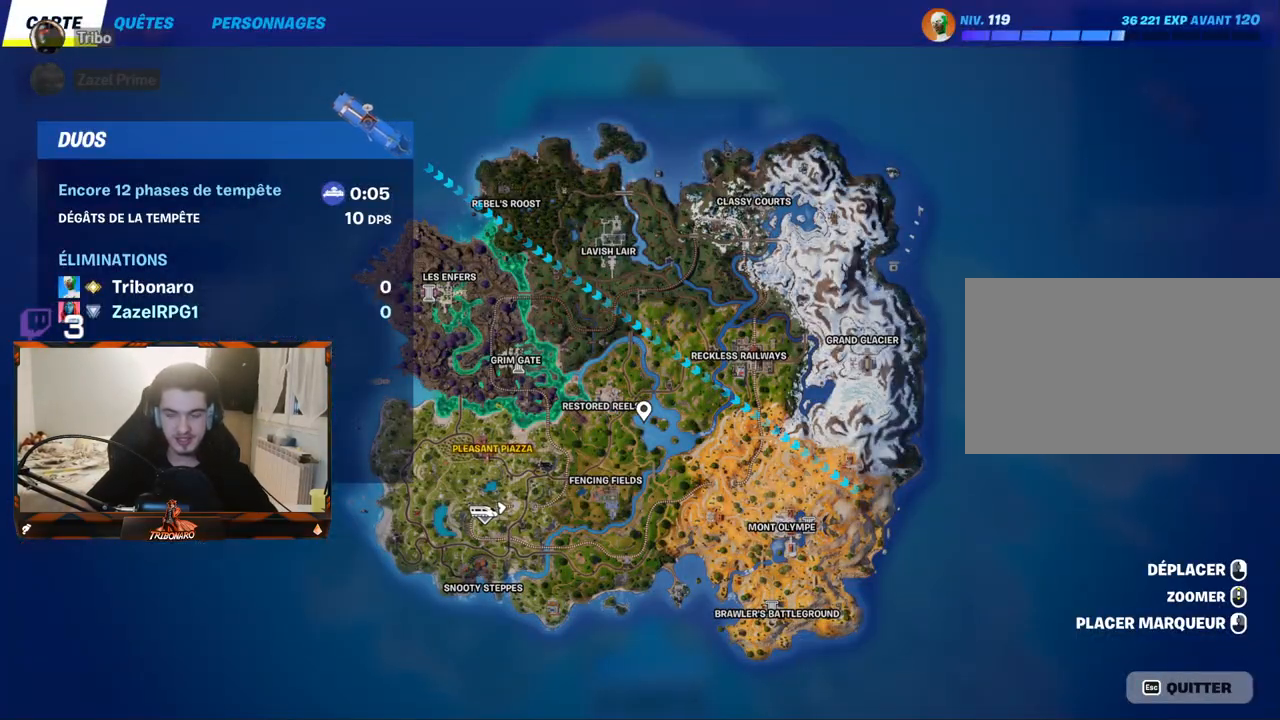
Gameplay with keyboard and mouse; each line is a JSON object with the keys and mouse buttons held at the frame after it. "events" lists presses ("down") and releases ("up") of "1", "2", "3", "4", "5", "a", "alt", "c", "caps_lock", "ctrl", "d", "e", "f", "g", "q", "r", "s", "shift", "space", "t", "tab", "v", "w", "x", "z", "mouse_left", "mouse_wheel" and "mouse_right" between this image and that frame as [ms after this image, input, new state], when the widget could be followed in between. "mouse_left", "mouse_wheel", "mouse_right" = the "left", "wheel", "right" buttons of the "mouse" list. No other keys are recorded. "wheel" means that the mouse wheel is clicked or scrolled. "mouse_move" is the direction in which the mouse moves at that frame (one of eight, or "still"), when it could be read.
{"keys": [], "mouse": [], "mouse_move": "left", "events": []}
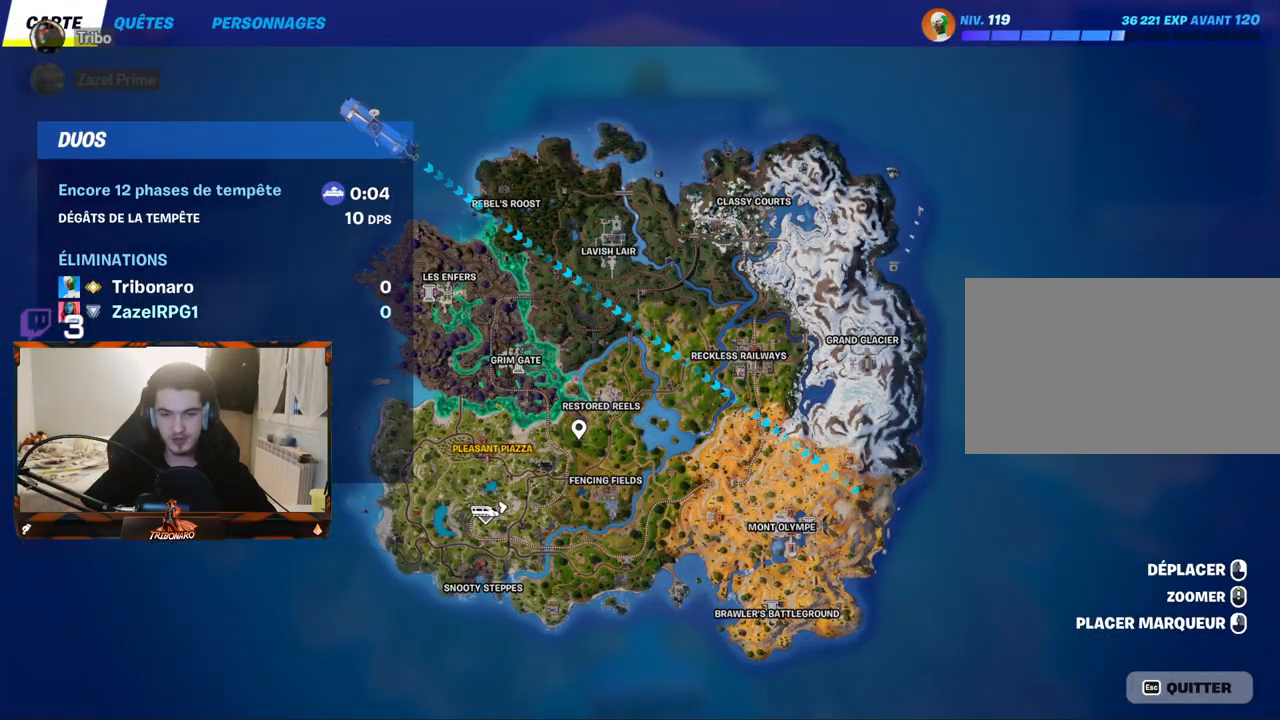
{"keys": [], "mouse": [], "mouse_move": "left", "events": []}
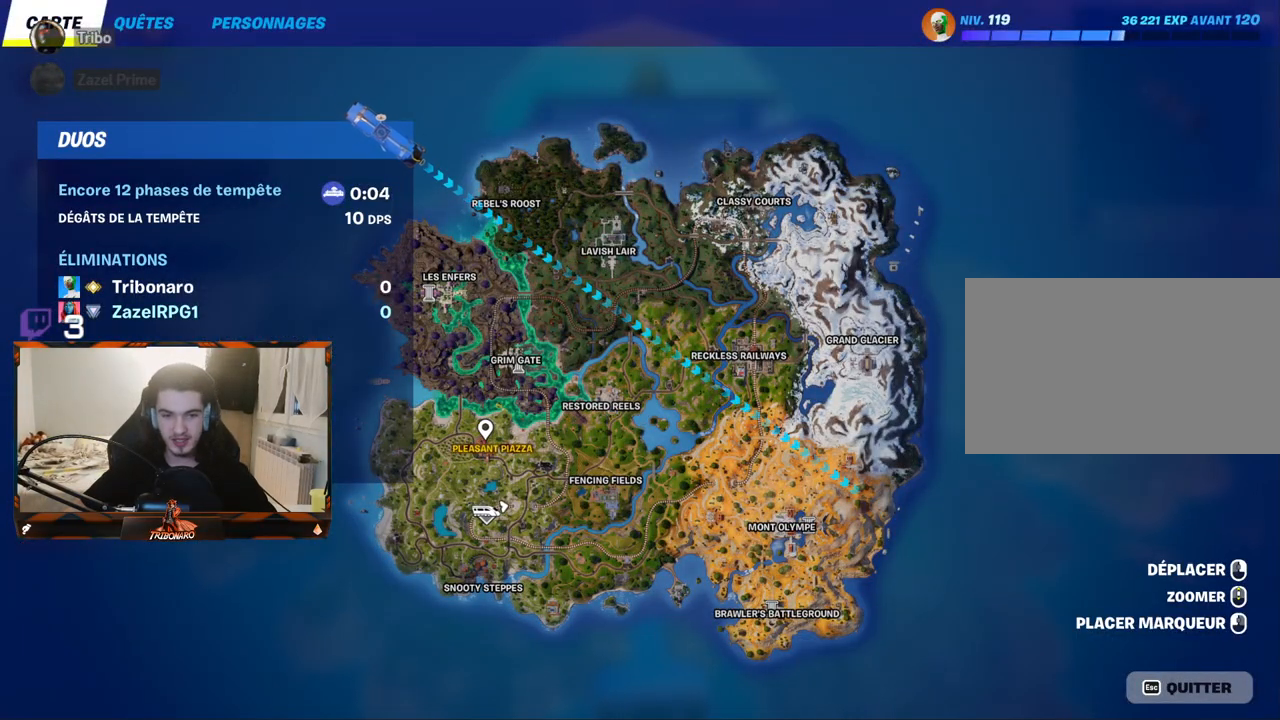
{"keys": [], "mouse": [], "mouse_move": "still", "events": []}
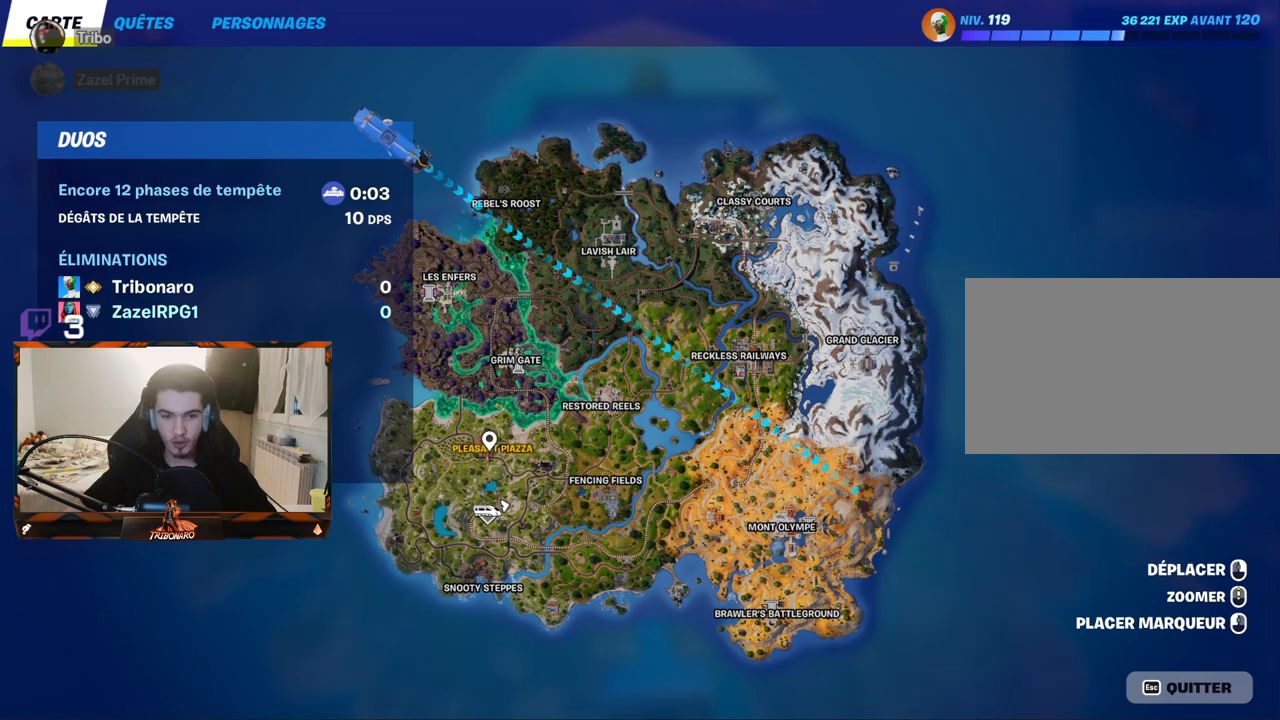
{"keys": [], "mouse": [], "mouse_move": "still", "events": []}
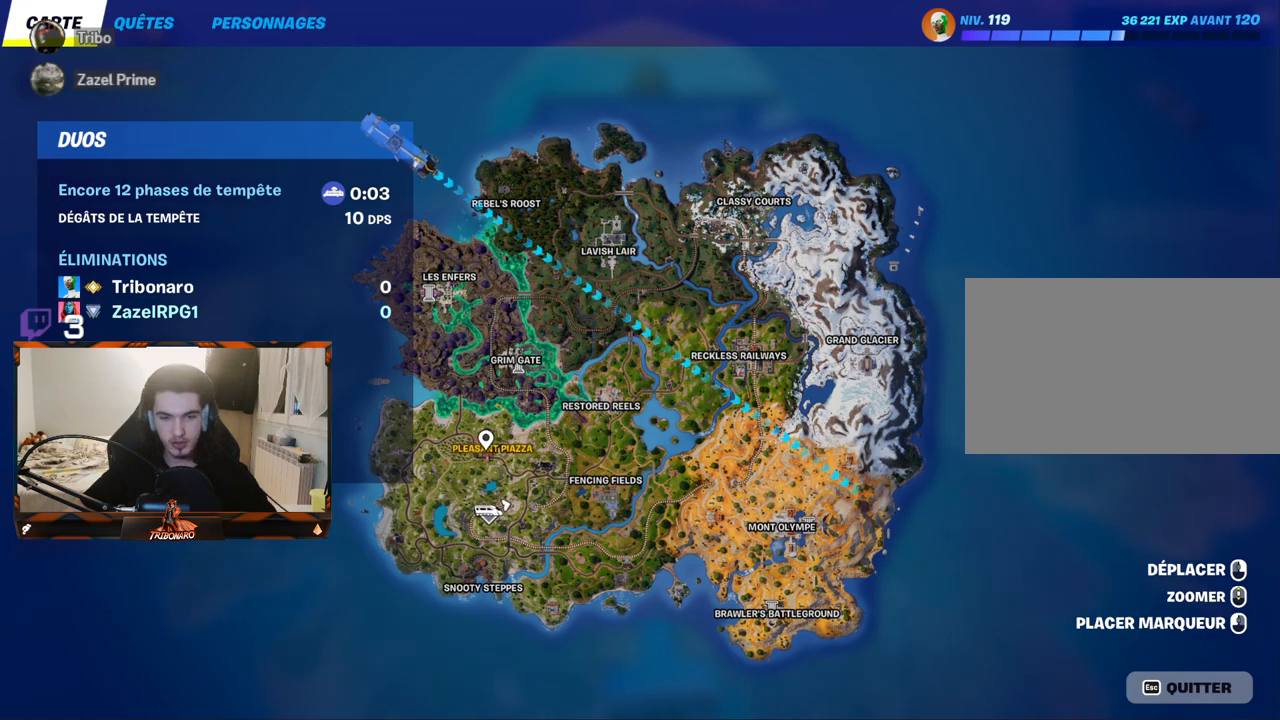
{"keys": [], "mouse": [], "mouse_move": "still", "events": []}
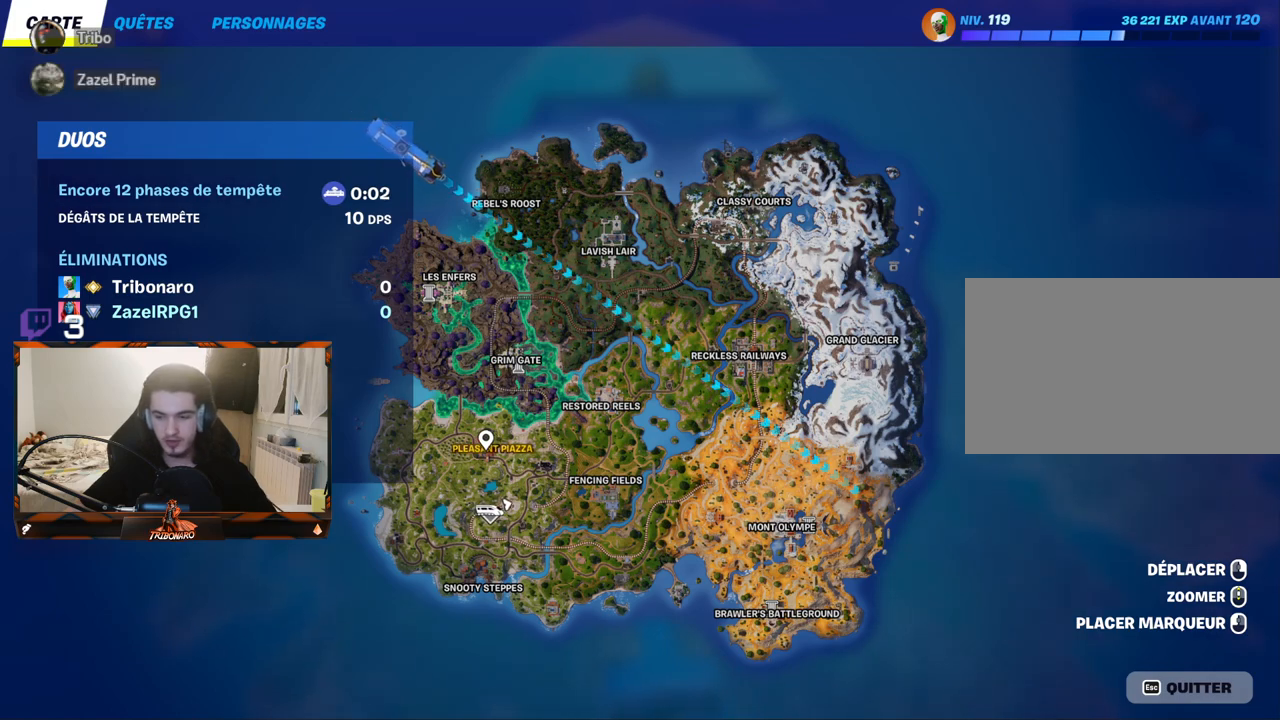
{"keys": [], "mouse": [], "mouse_move": "still", "events": [[250, "mouse_left", "down"], [350, "mouse_left", "up"]]}
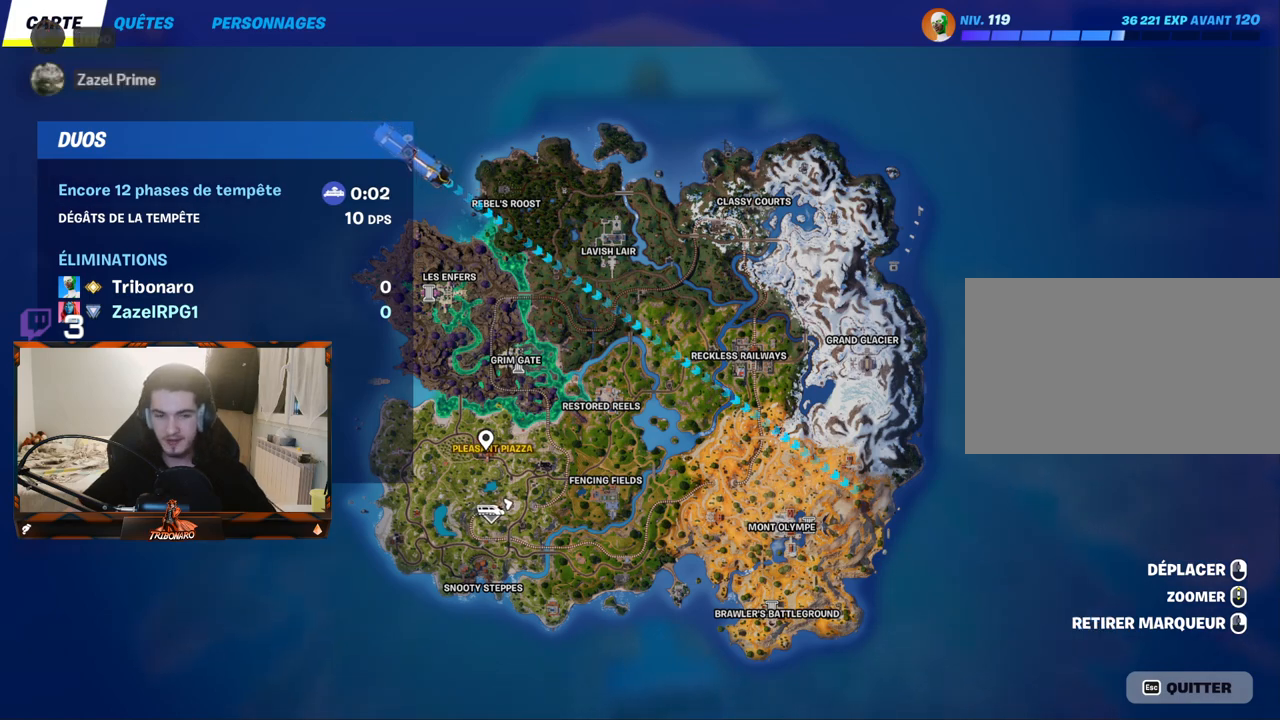
{"keys": [], "mouse": [], "mouse_move": "right", "events": []}
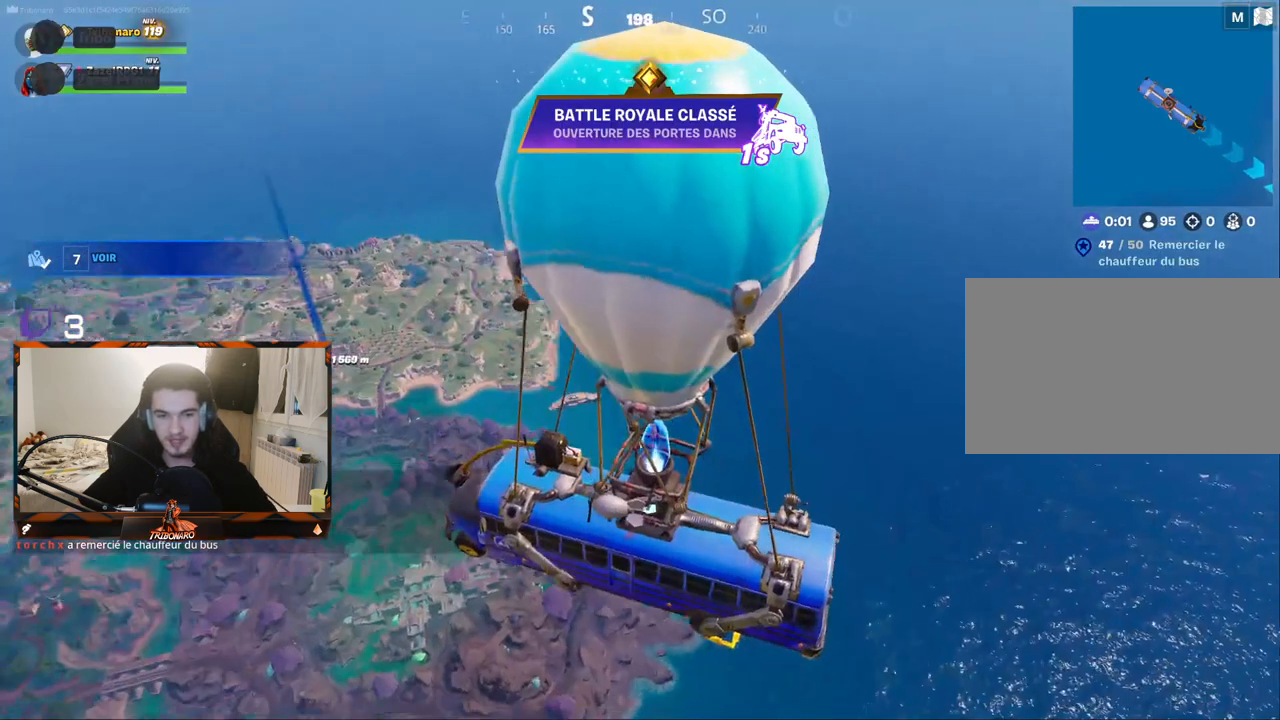
{"keys": ["z"], "mouse": [], "mouse_move": "left", "events": [[333, "z", "down"]]}
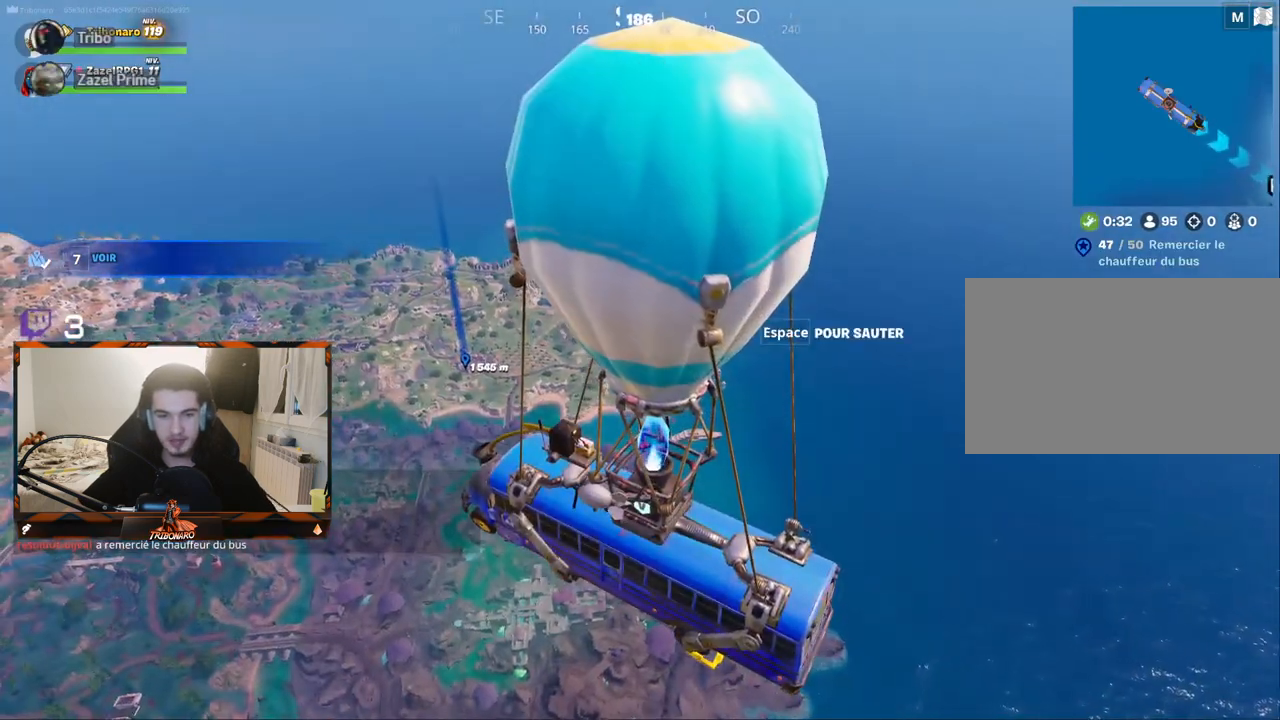
{"keys": [], "mouse": [], "mouse_move": "still", "events": [[150, "z", "up"]]}
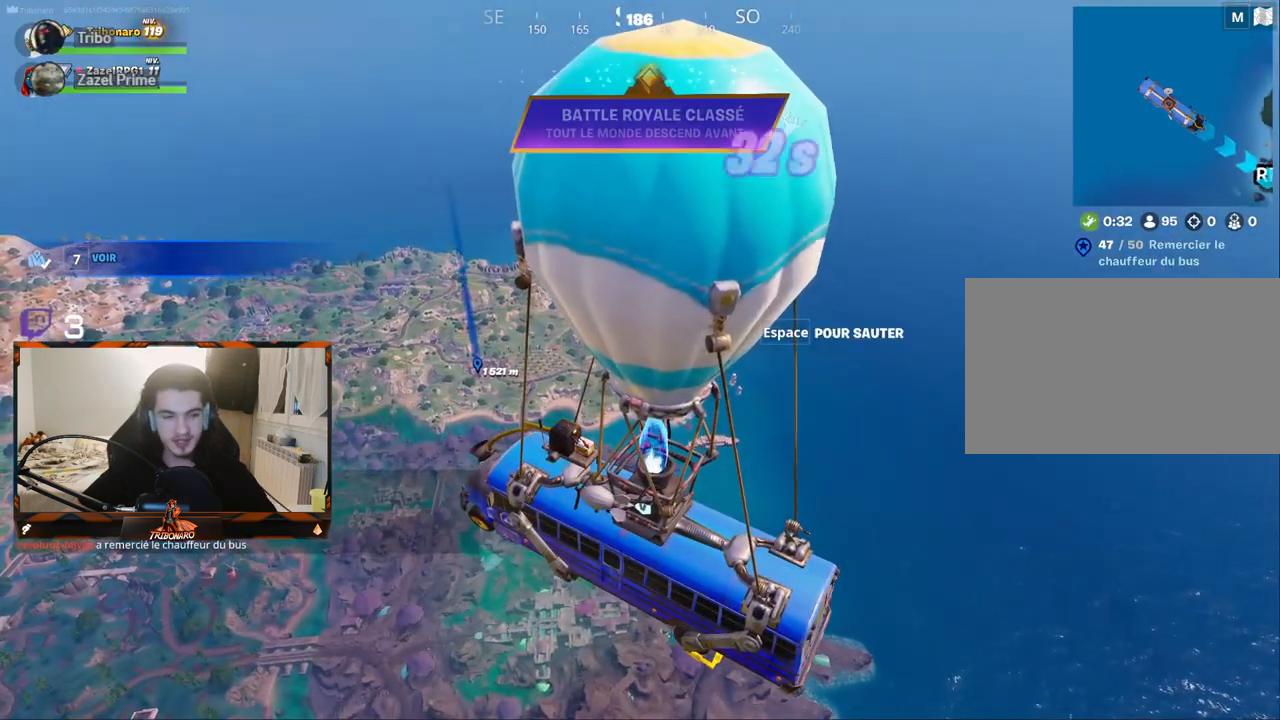
{"keys": [], "mouse": [], "mouse_move": "still", "events": []}
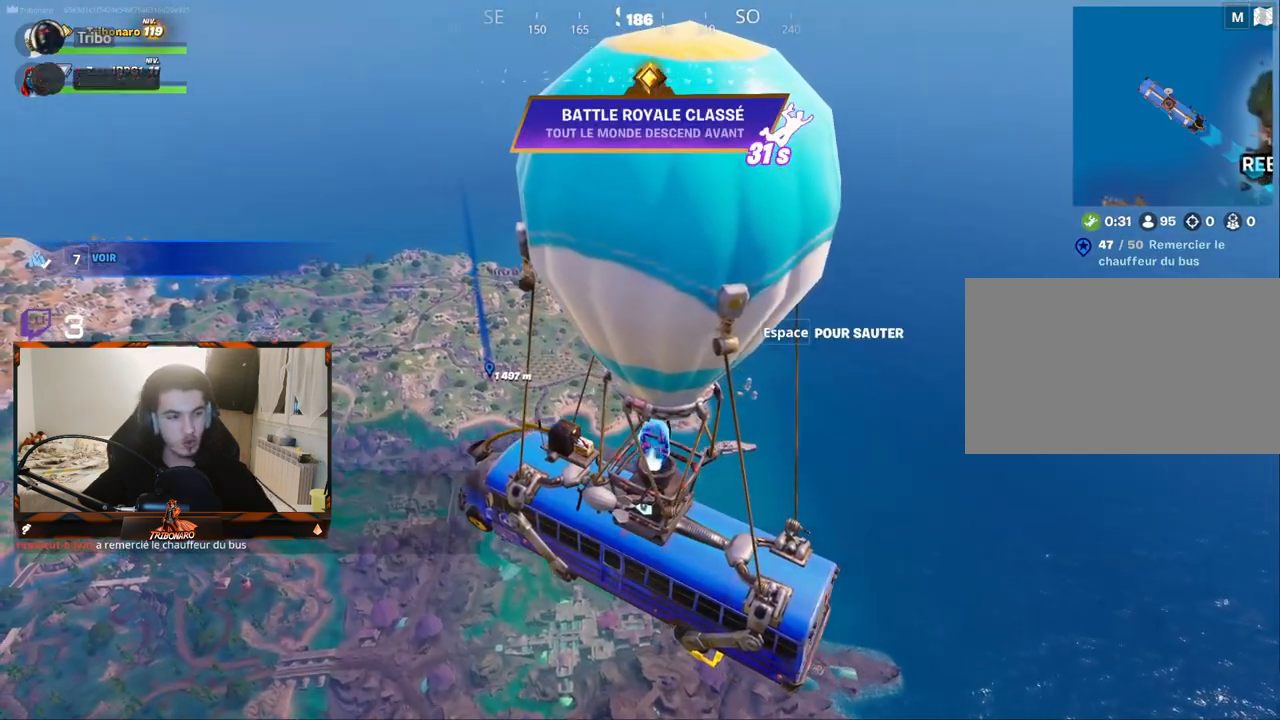
{"keys": [], "mouse": [], "mouse_move": "still", "events": []}
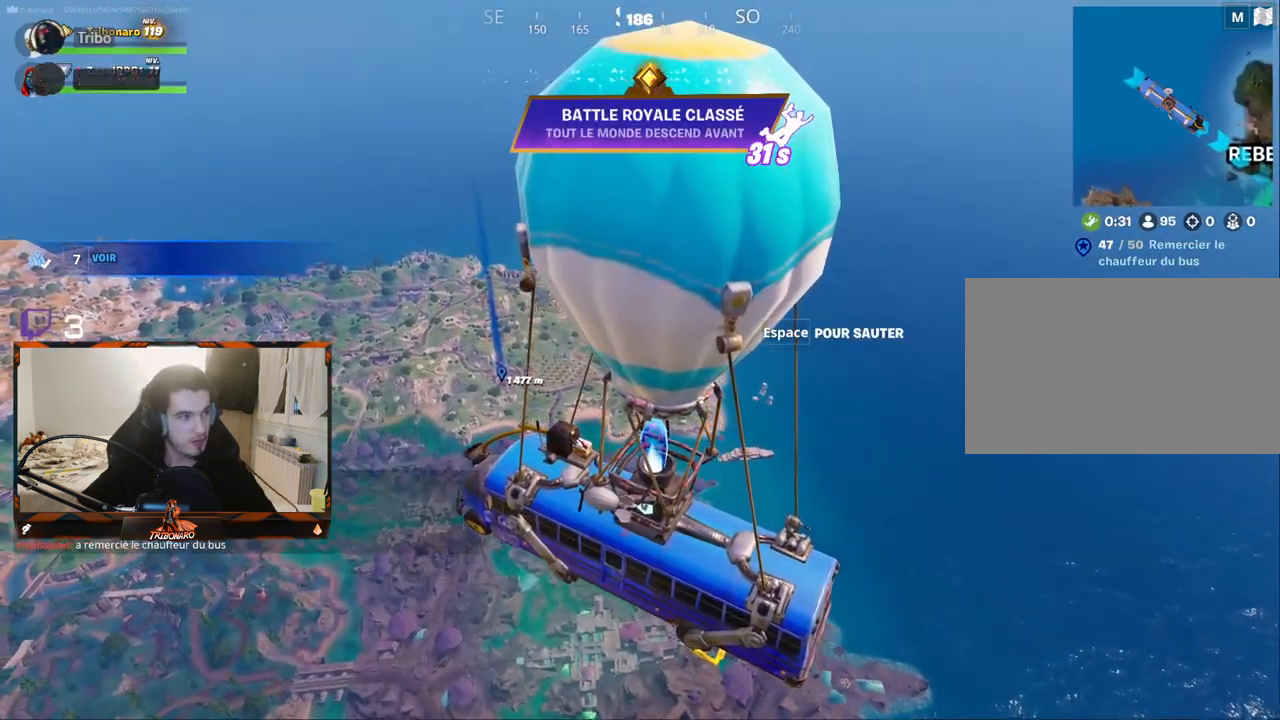
{"keys": [], "mouse": [], "mouse_move": "still", "events": []}
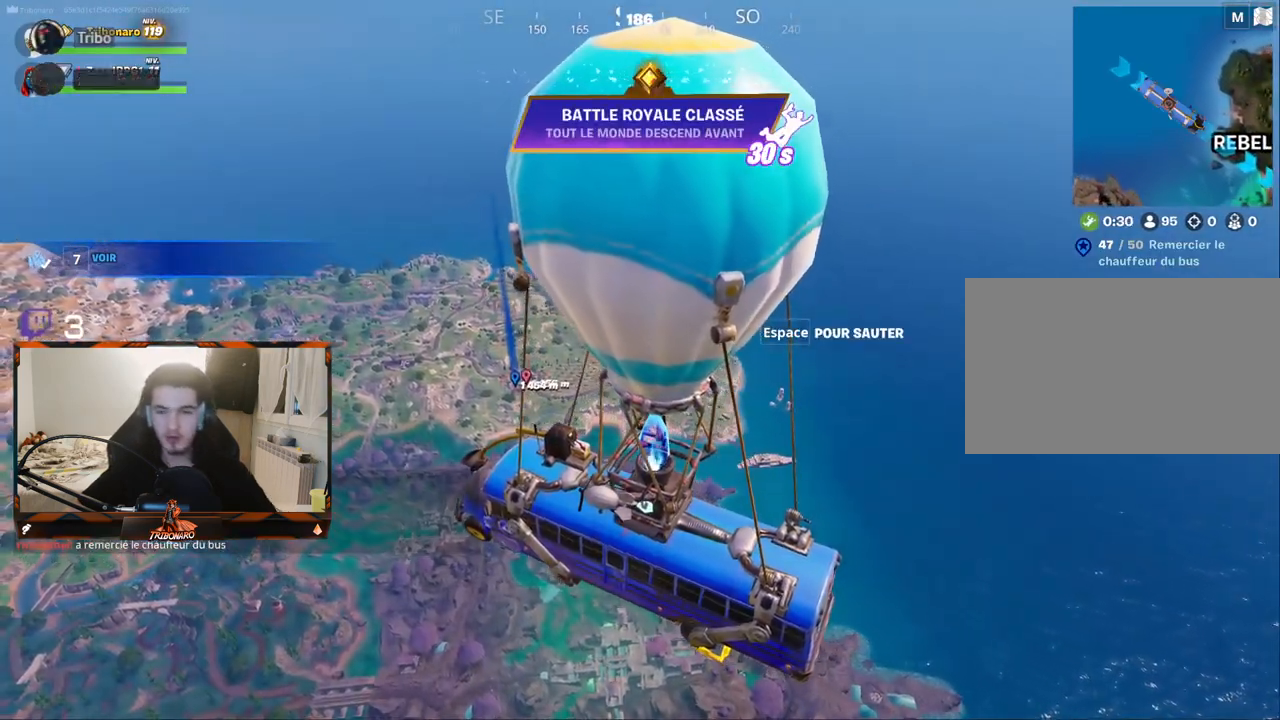
{"keys": [], "mouse": [], "mouse_move": "still", "events": []}
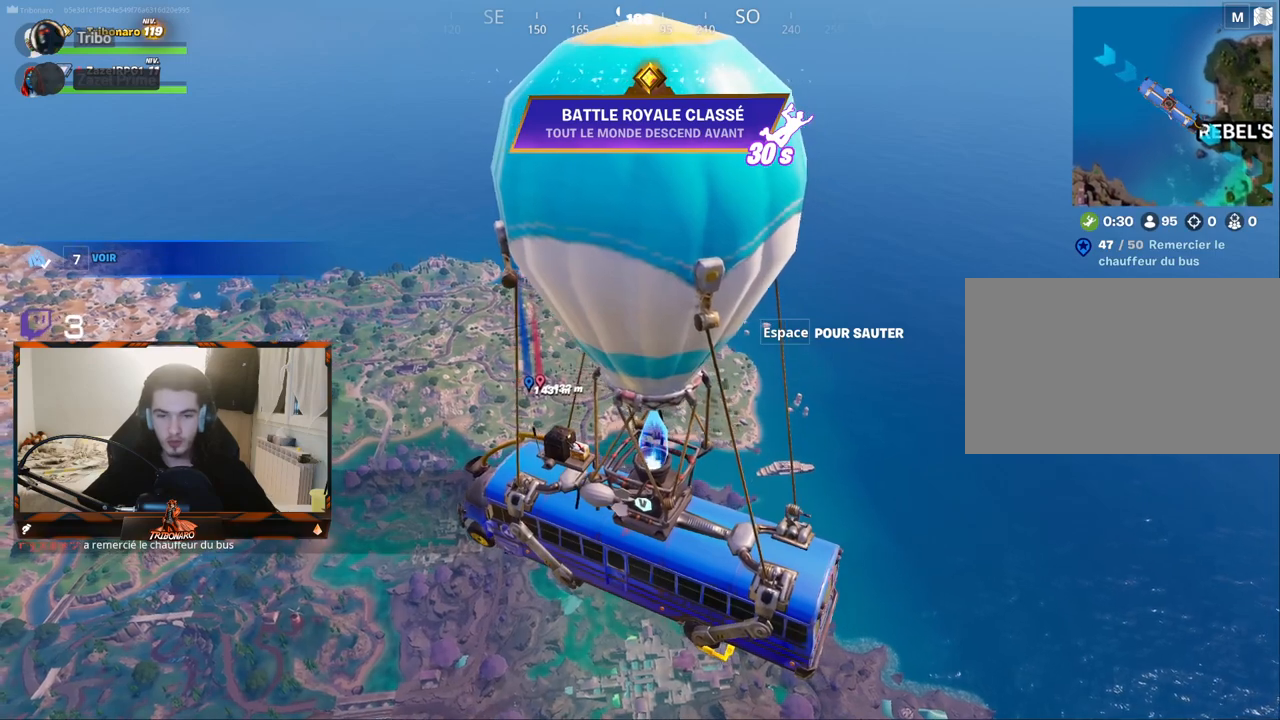
{"keys": ["z"], "mouse": [], "mouse_move": "still", "events": [[183, "z", "down"]]}
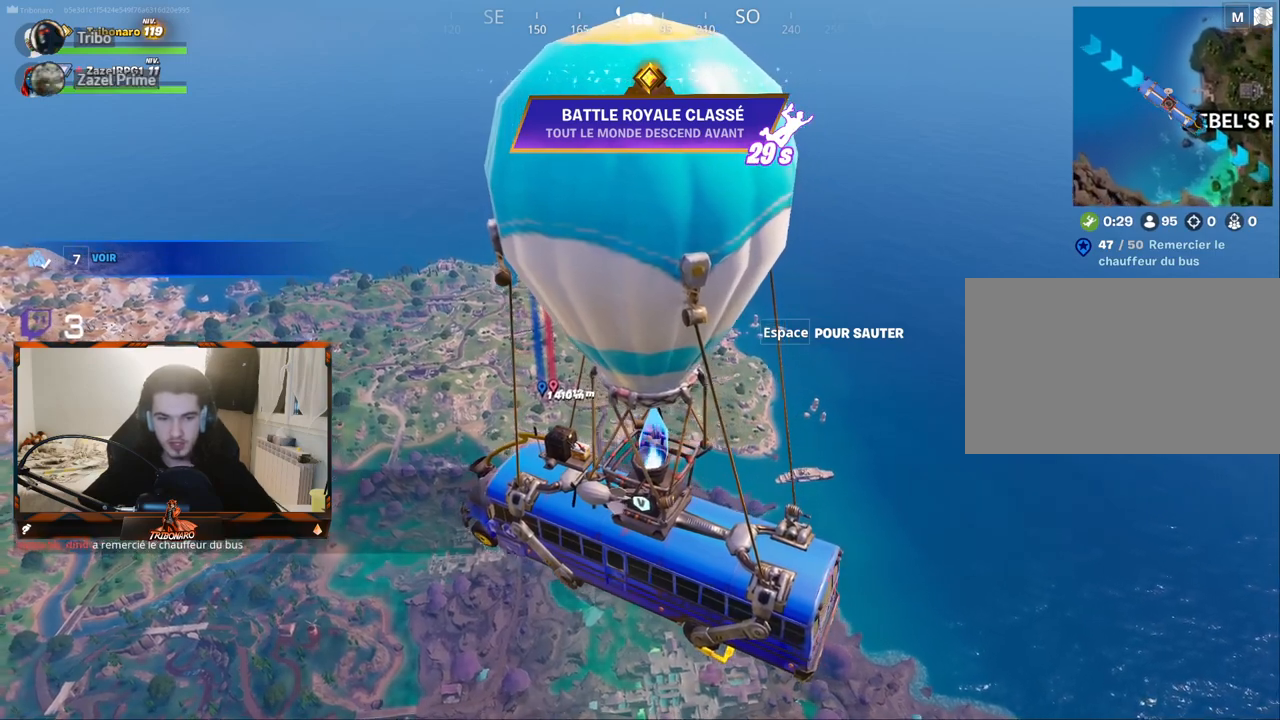
{"keys": ["z"], "mouse": [], "mouse_move": "still", "events": []}
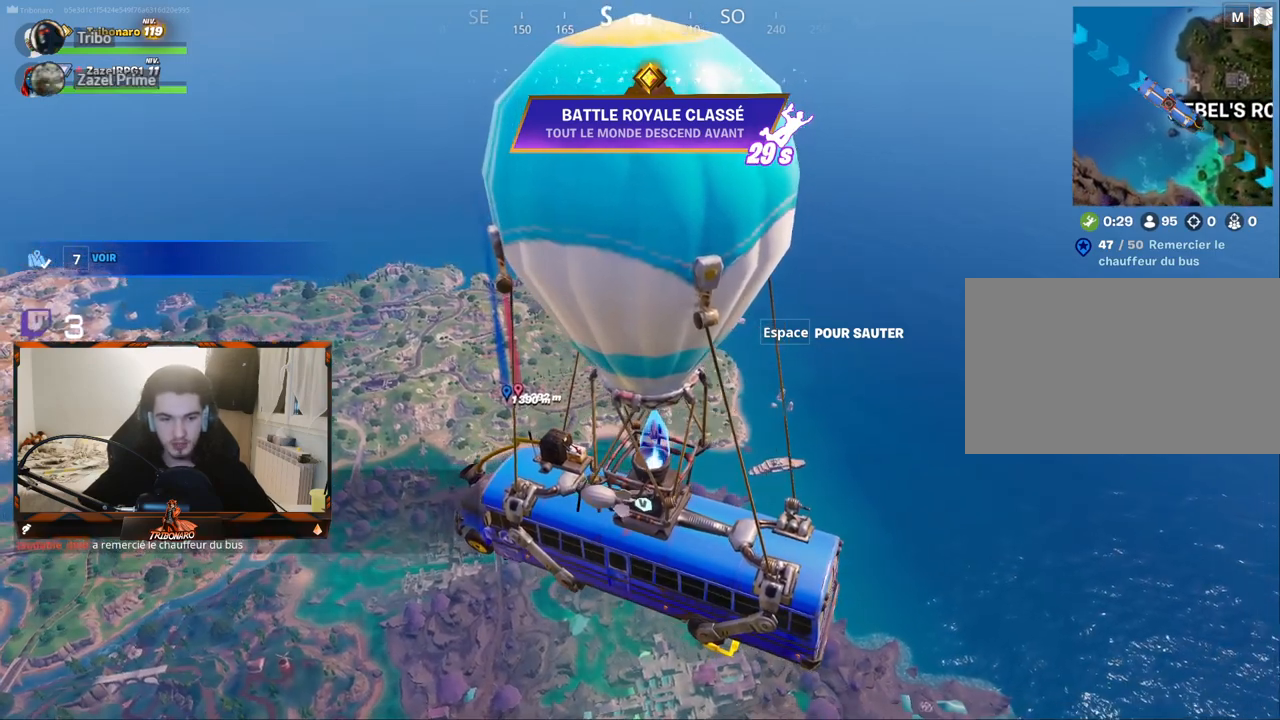
{"keys": ["z"], "mouse": [], "mouse_move": "still", "events": []}
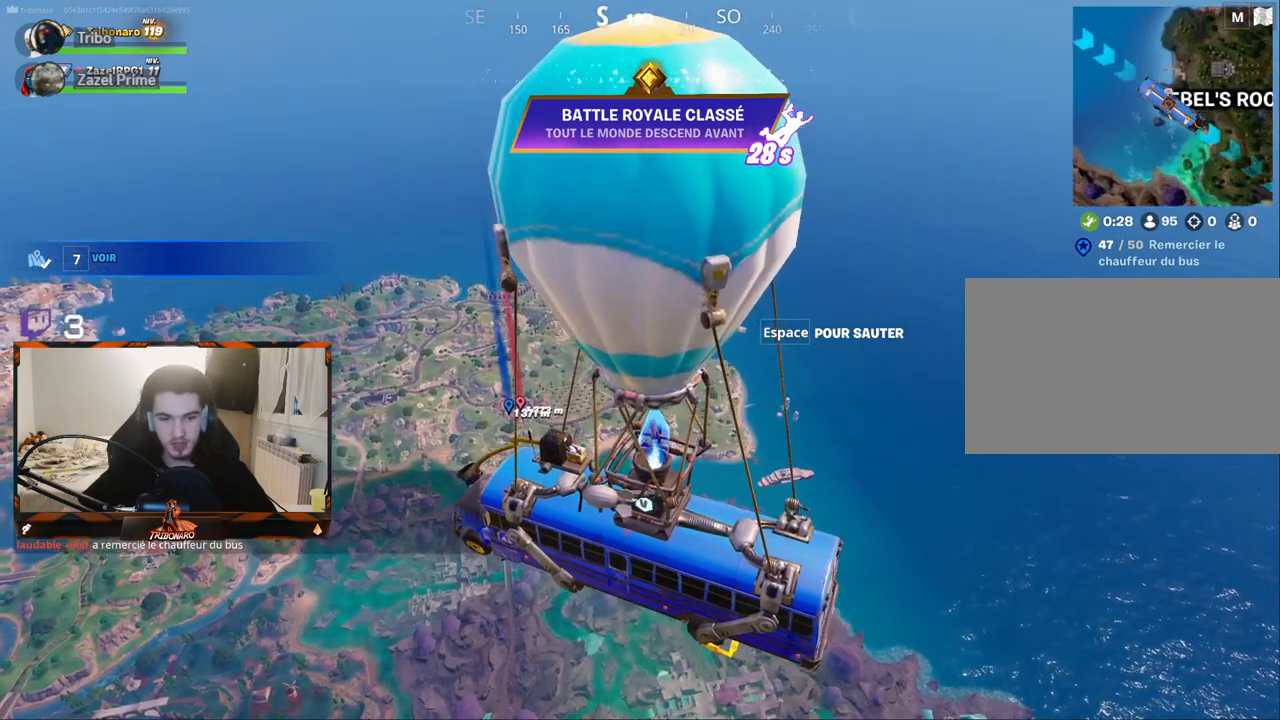
{"keys": ["z"], "mouse": [], "mouse_move": "still", "events": []}
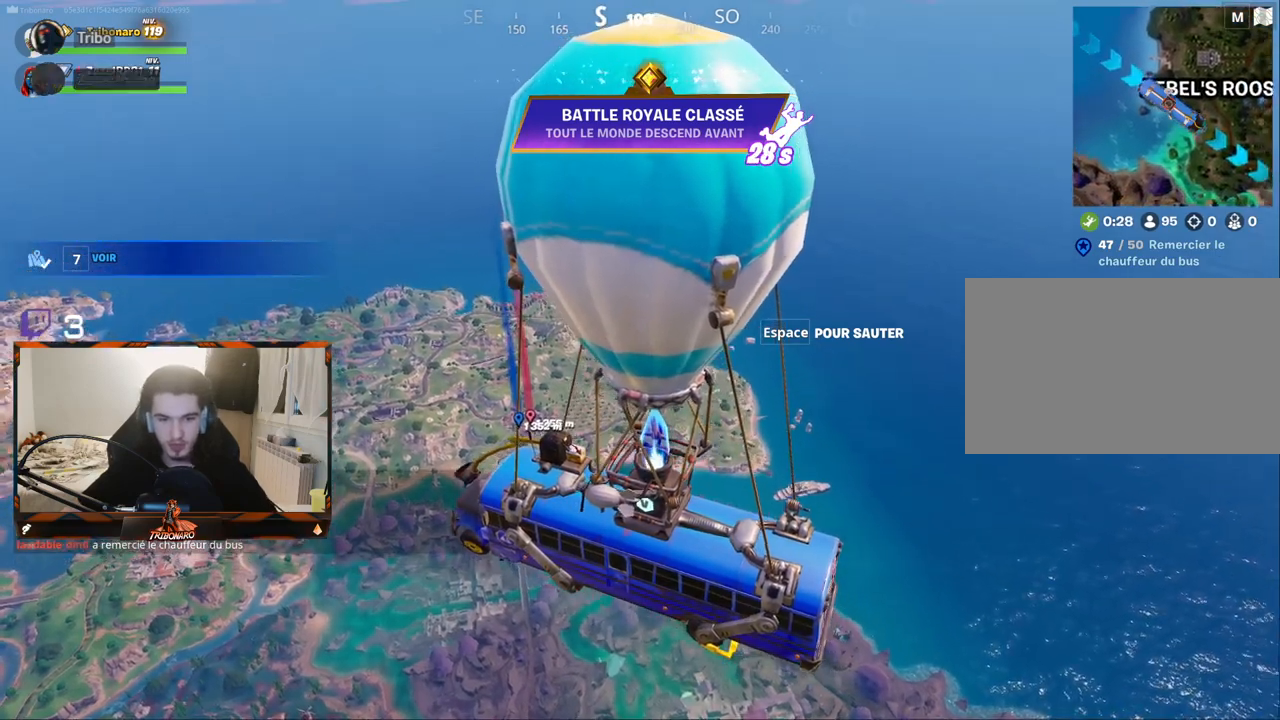
{"keys": ["z"], "mouse": [], "mouse_move": "still", "events": []}
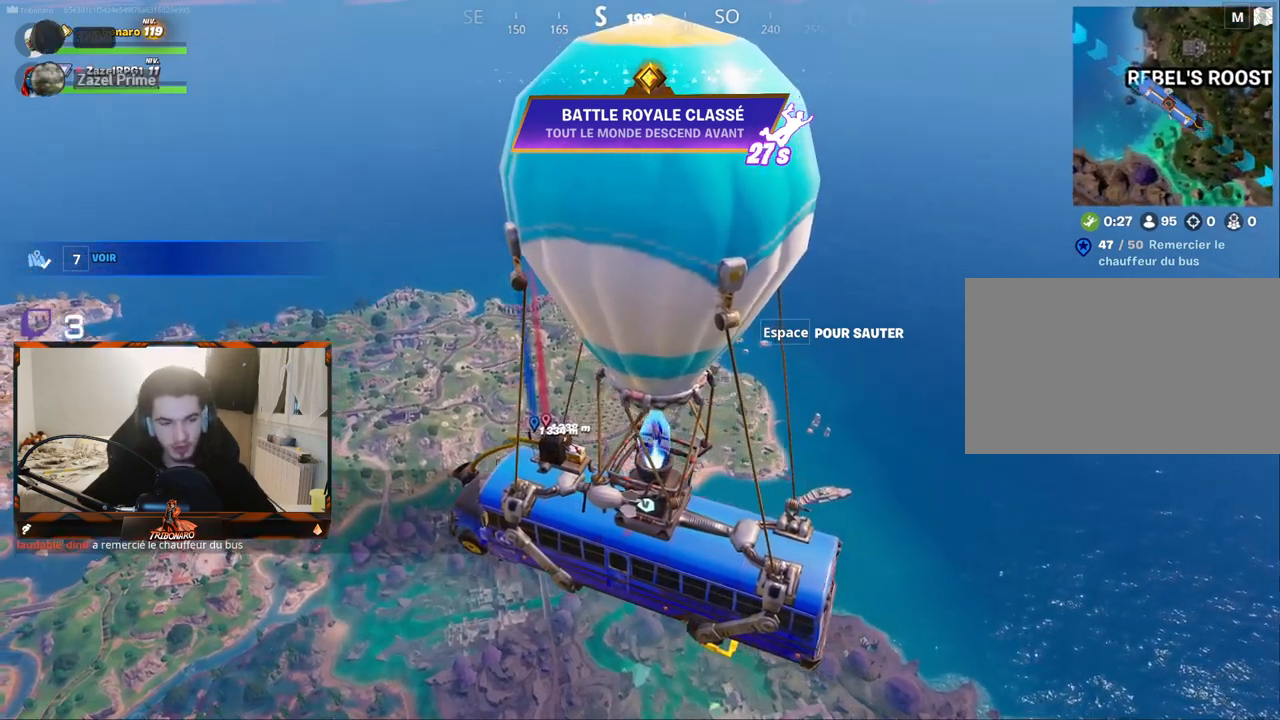
{"keys": ["z"], "mouse": [], "mouse_move": "still", "events": []}
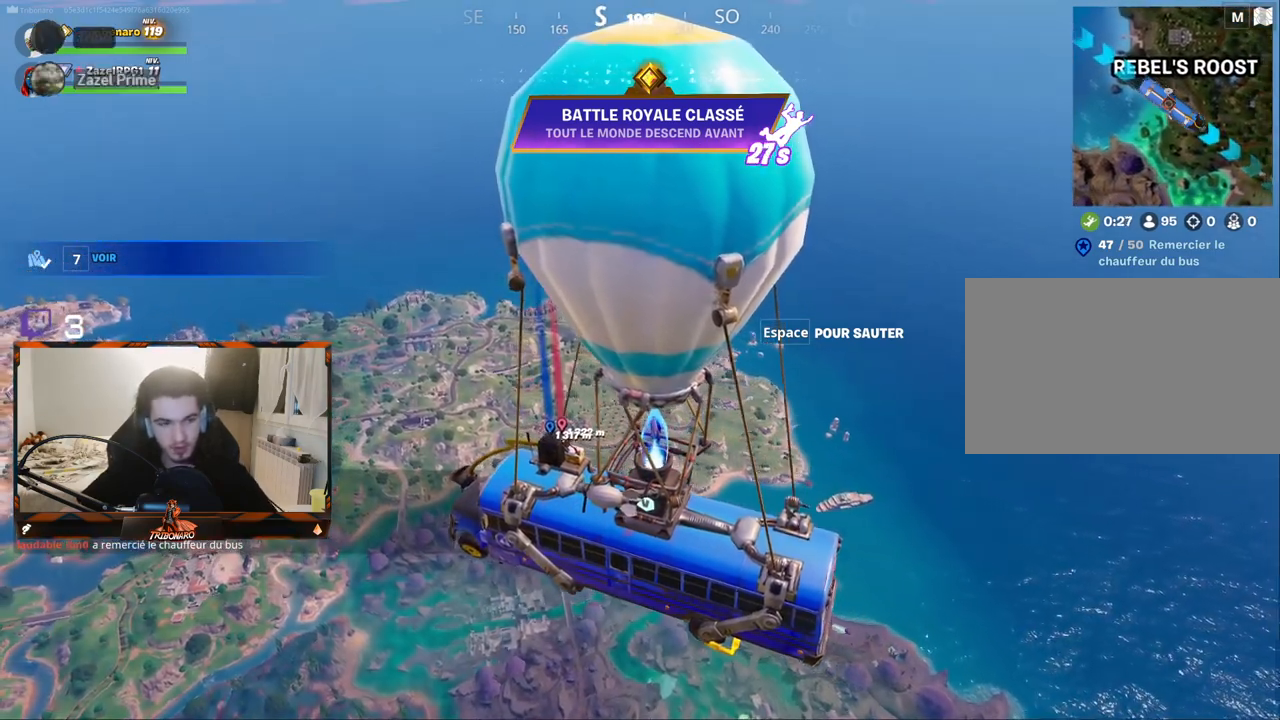
{"keys": ["z"], "mouse": [], "mouse_move": "still", "events": []}
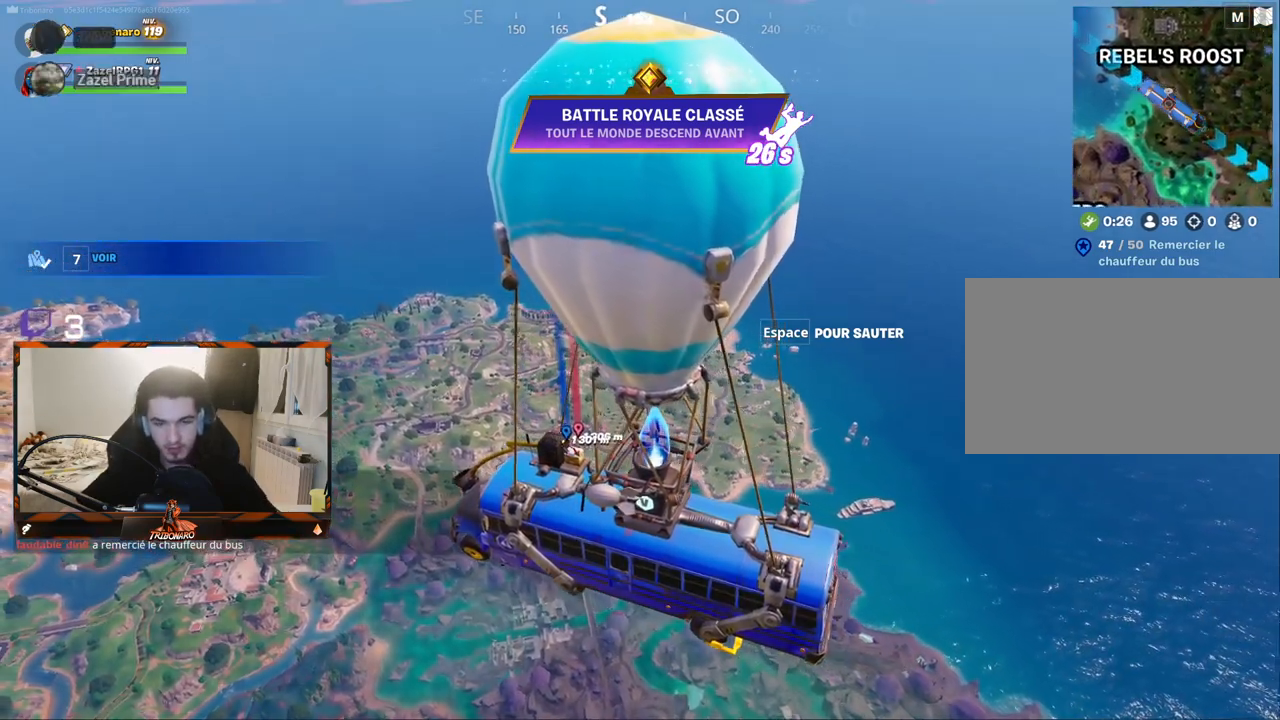
{"keys": ["z"], "mouse": [], "mouse_move": "still", "events": []}
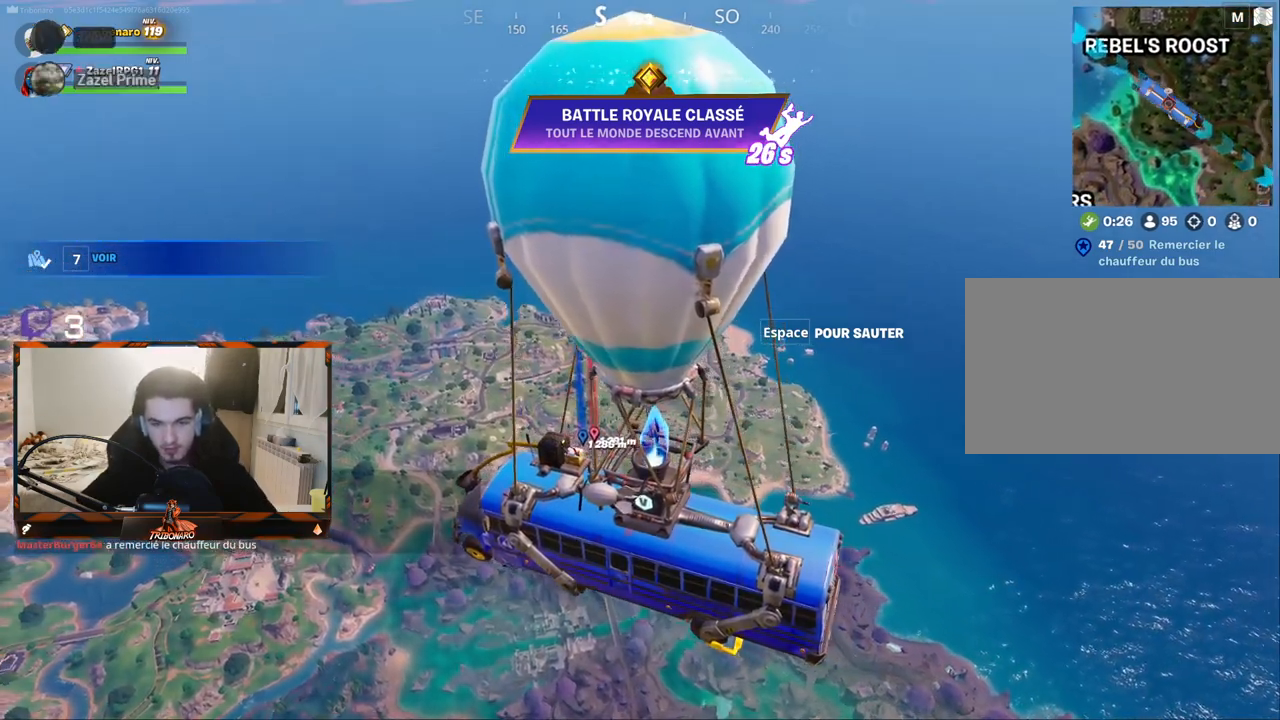
{"keys": ["z"], "mouse": [], "mouse_move": "still", "events": []}
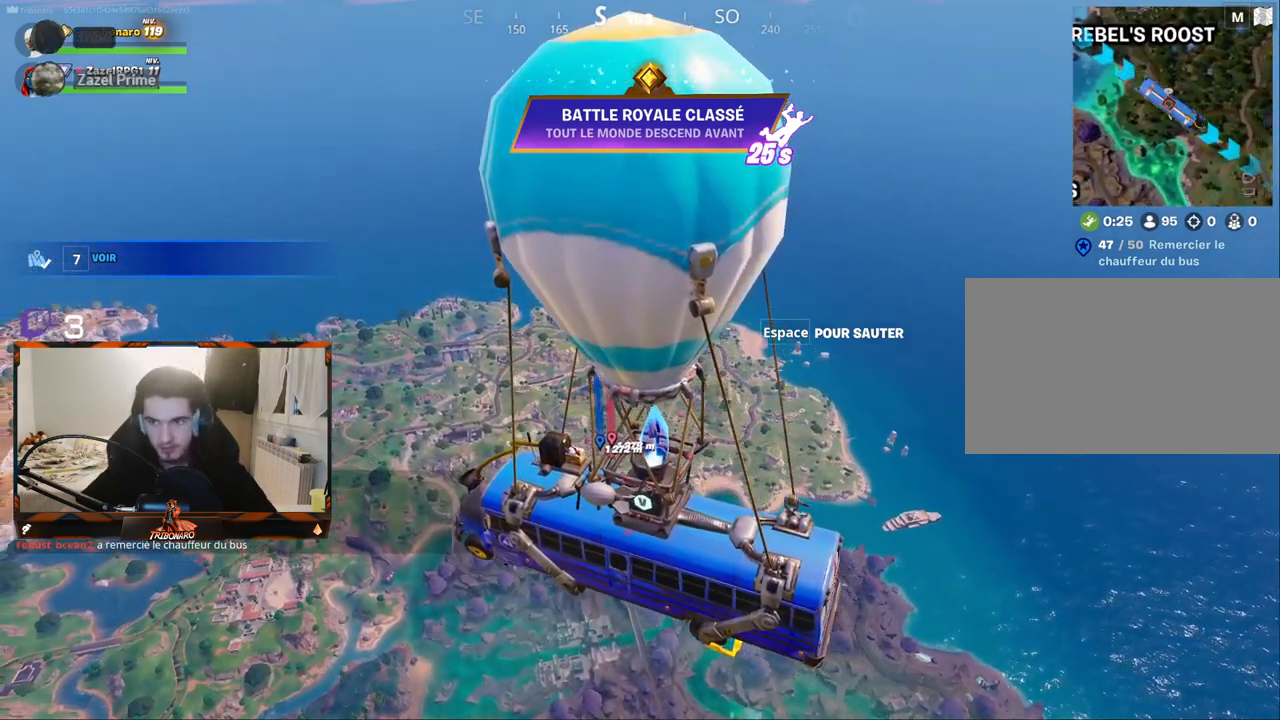
{"keys": ["z"], "mouse": [], "mouse_move": "still", "events": []}
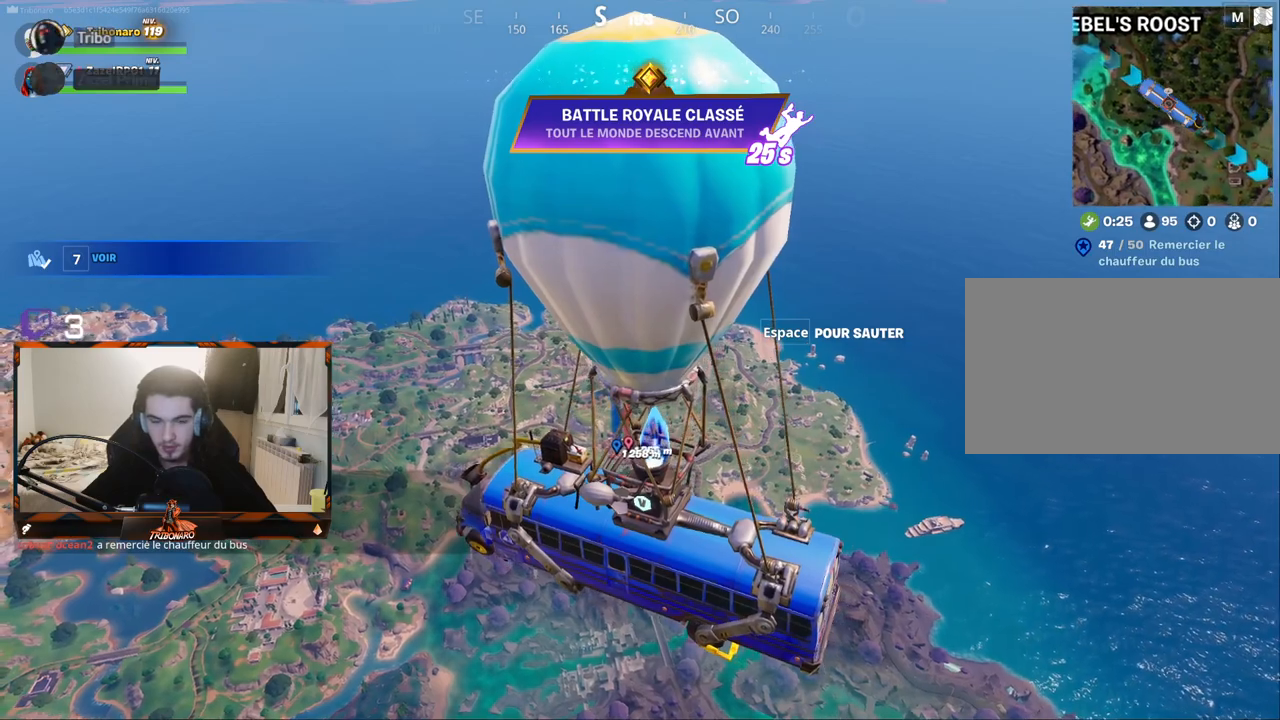
{"keys": ["z"], "mouse": [], "mouse_move": "still", "events": []}
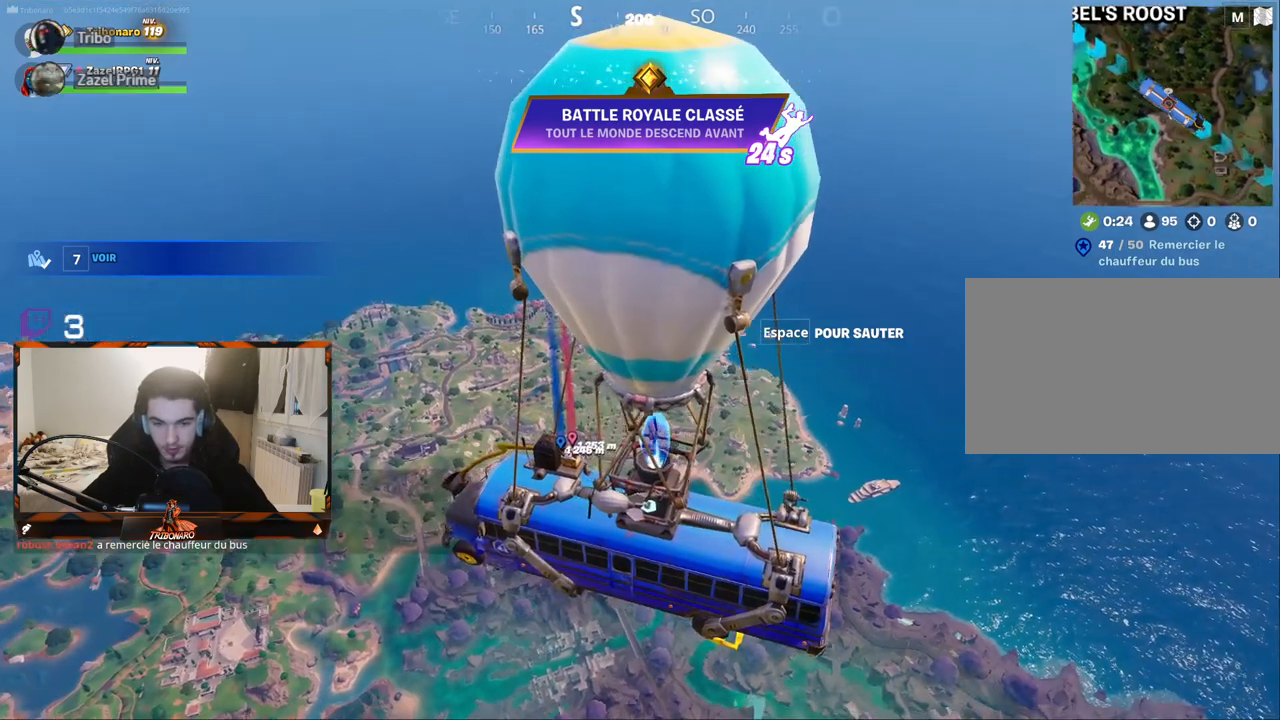
{"keys": ["z"], "mouse": [], "mouse_move": "still", "events": []}
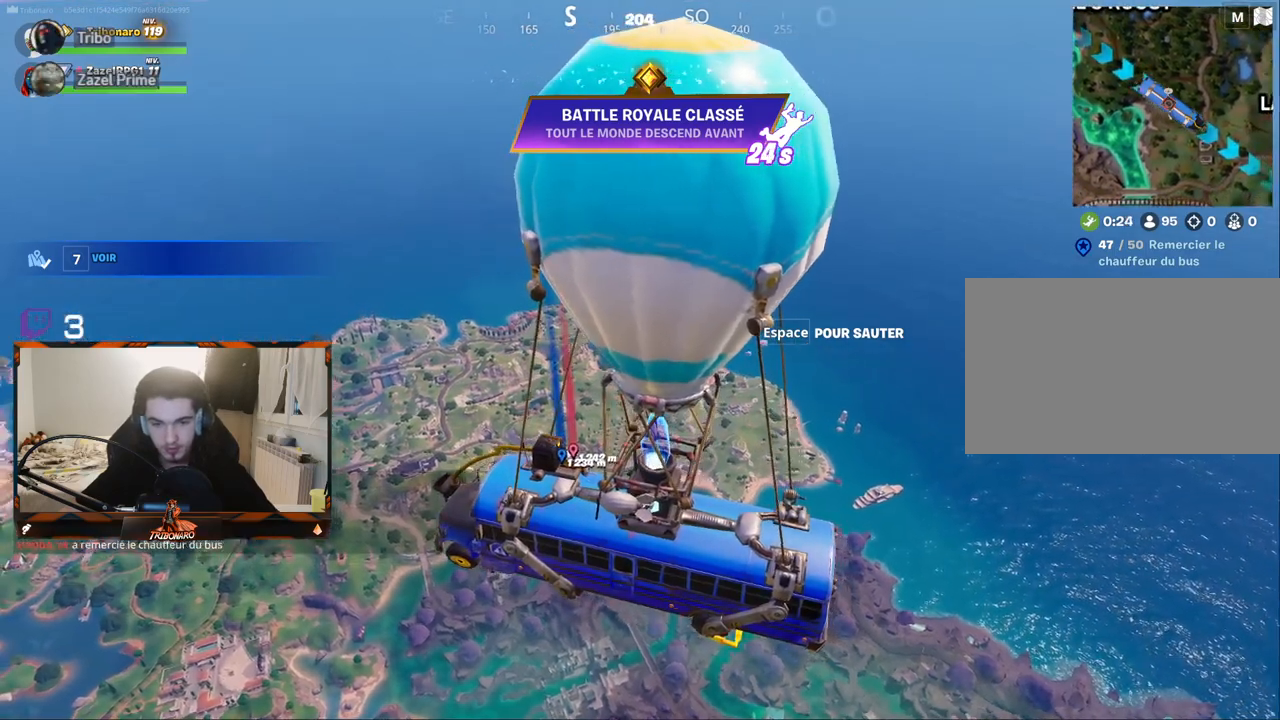
{"keys": ["z"], "mouse": [], "mouse_move": "still", "events": []}
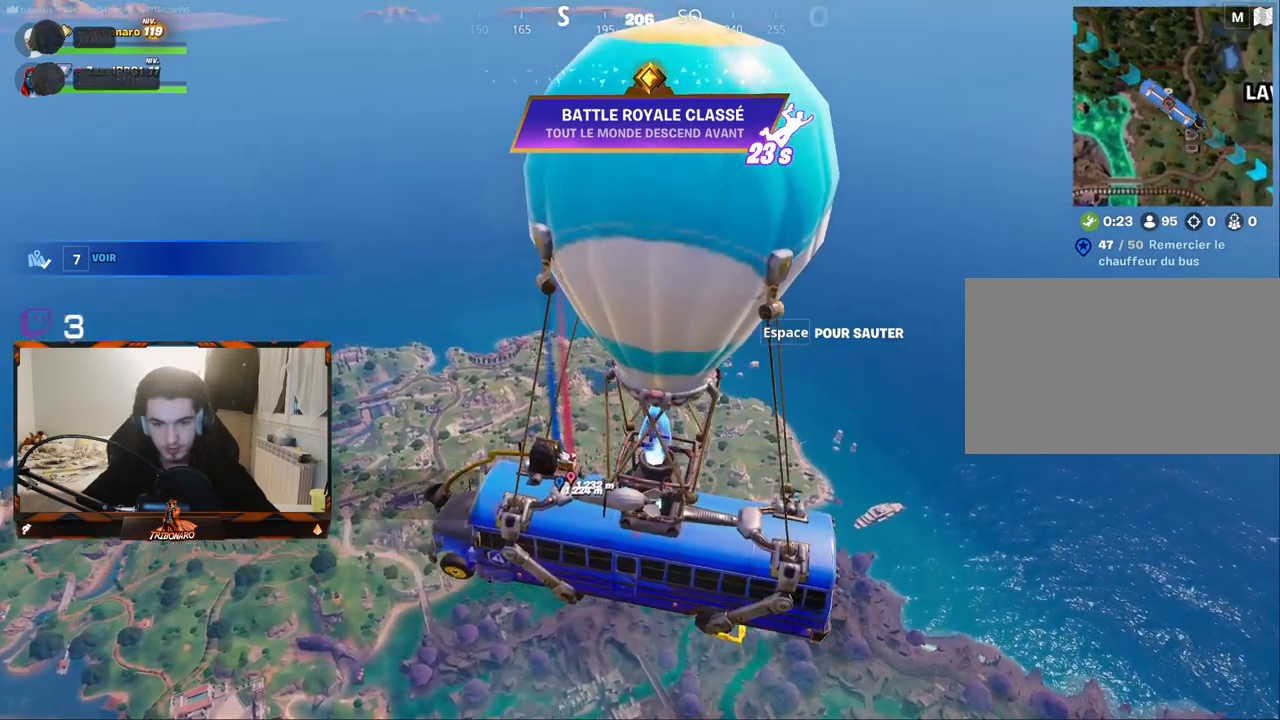
{"keys": ["z"], "mouse": [], "mouse_move": "still", "events": []}
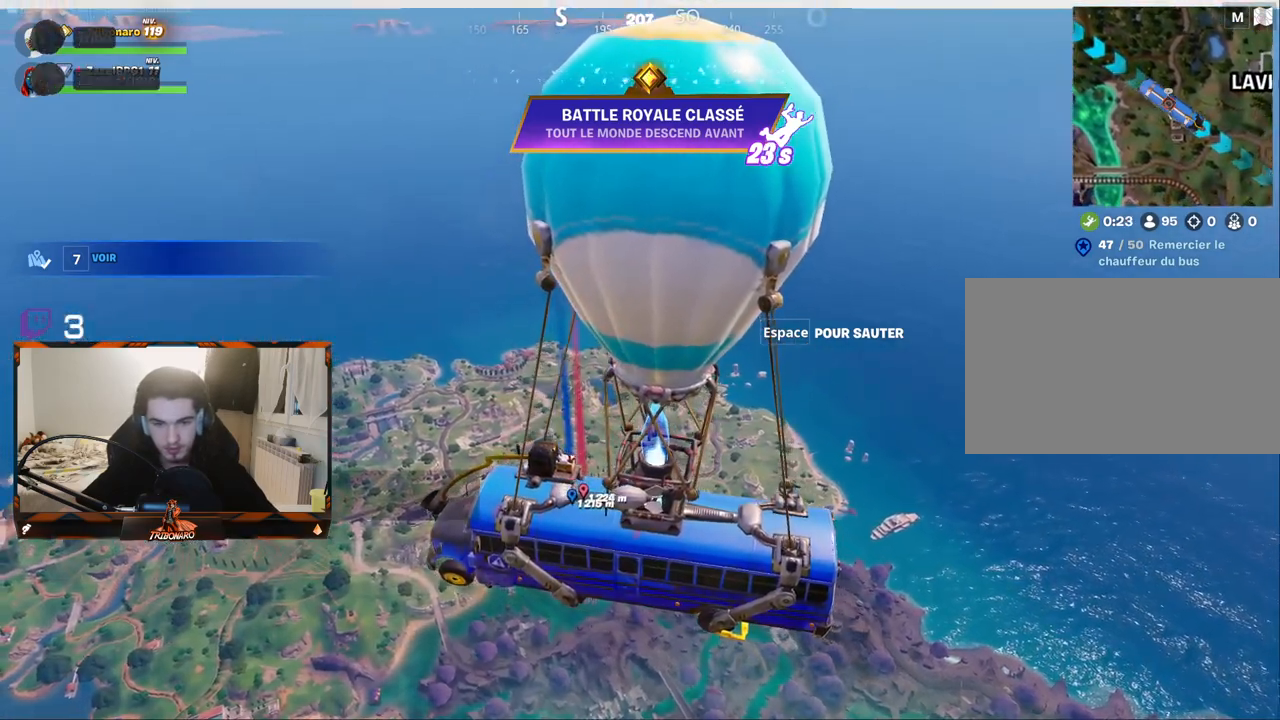
{"keys": ["z"], "mouse": [], "mouse_move": "still", "events": []}
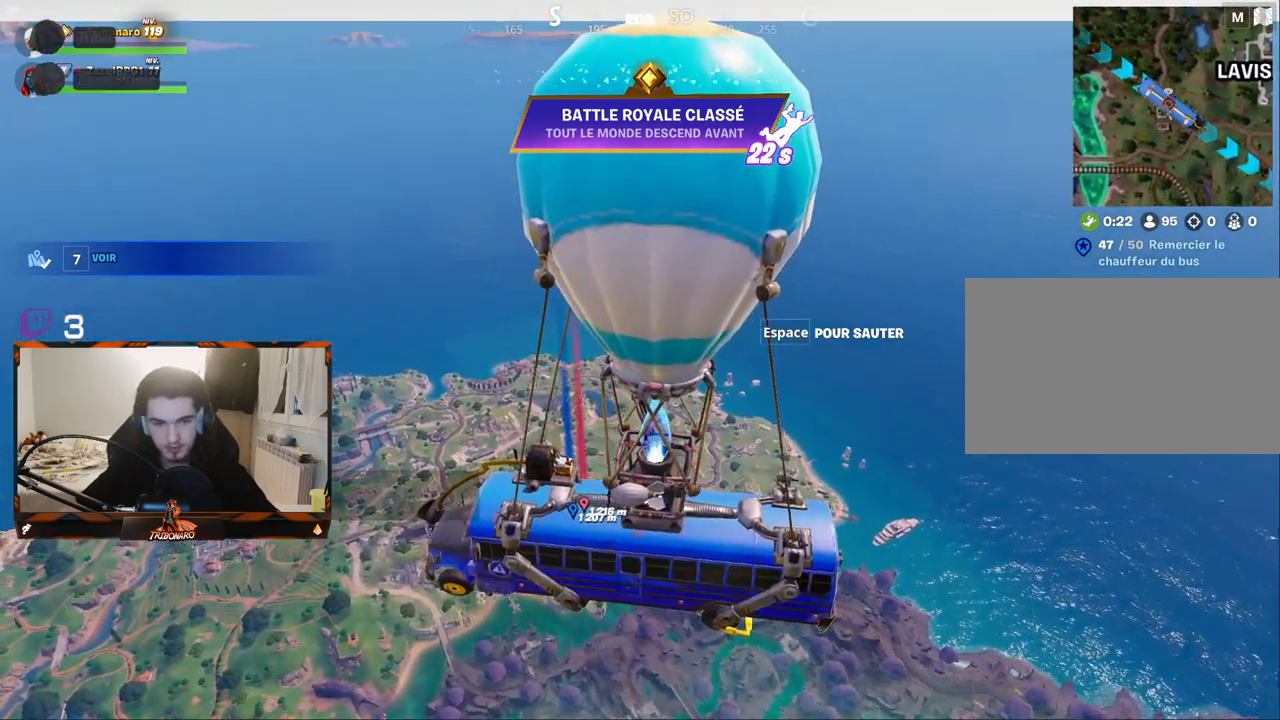
{"keys": ["z"], "mouse": [], "mouse_move": "still", "events": []}